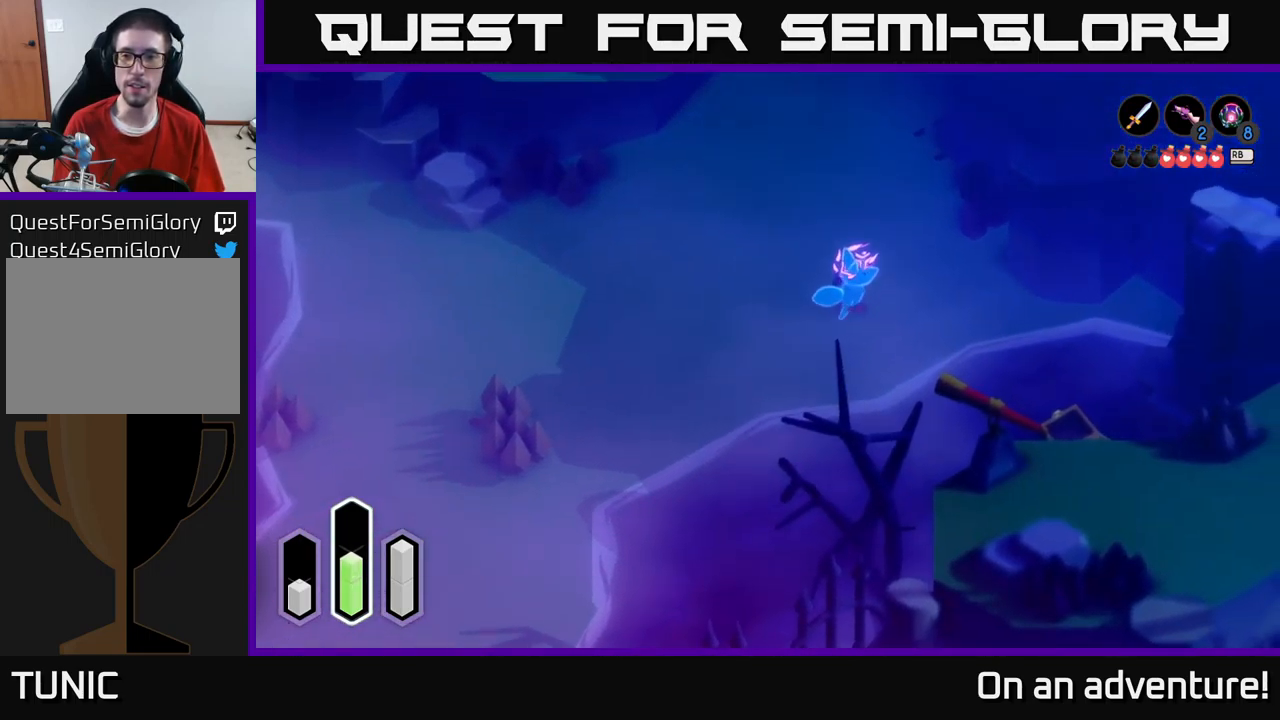
Gameplay with a controller (Xbox layout); each line is a JSON object with the inputs held at the frame after it. "events" lists button and stick changes between this image and that frame as [ms after this image, input, new state], when the widget could be followed in between.
{"buttons": ["A"], "left_stick": "left", "right_stick": "center", "events": [[50, "A", "up"], [134, "A", "down"], [184, "left_stick", "up"], [234, "left_stick", "left"], [267, "A", "up"], [450, "A", "down"]]}
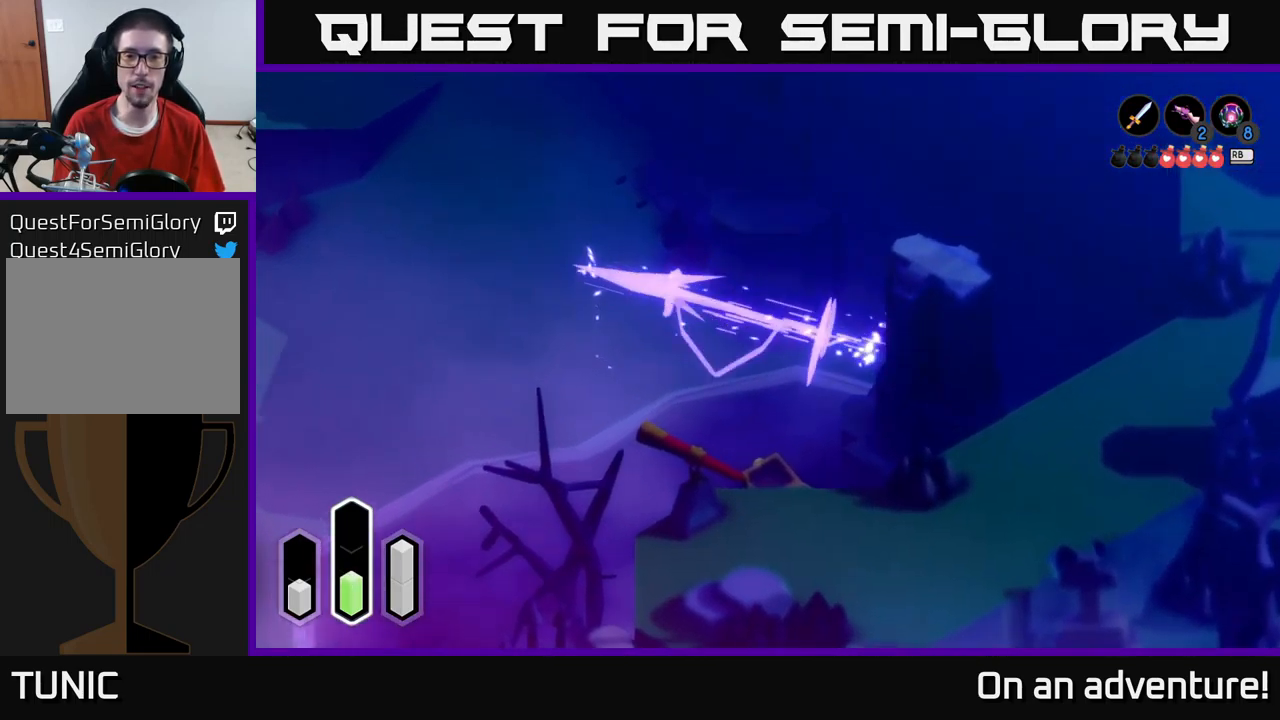
{"buttons": [], "left_stick": "up", "right_stick": "center", "events": [[100, "A", "up"], [284, "left_stick", "up"]]}
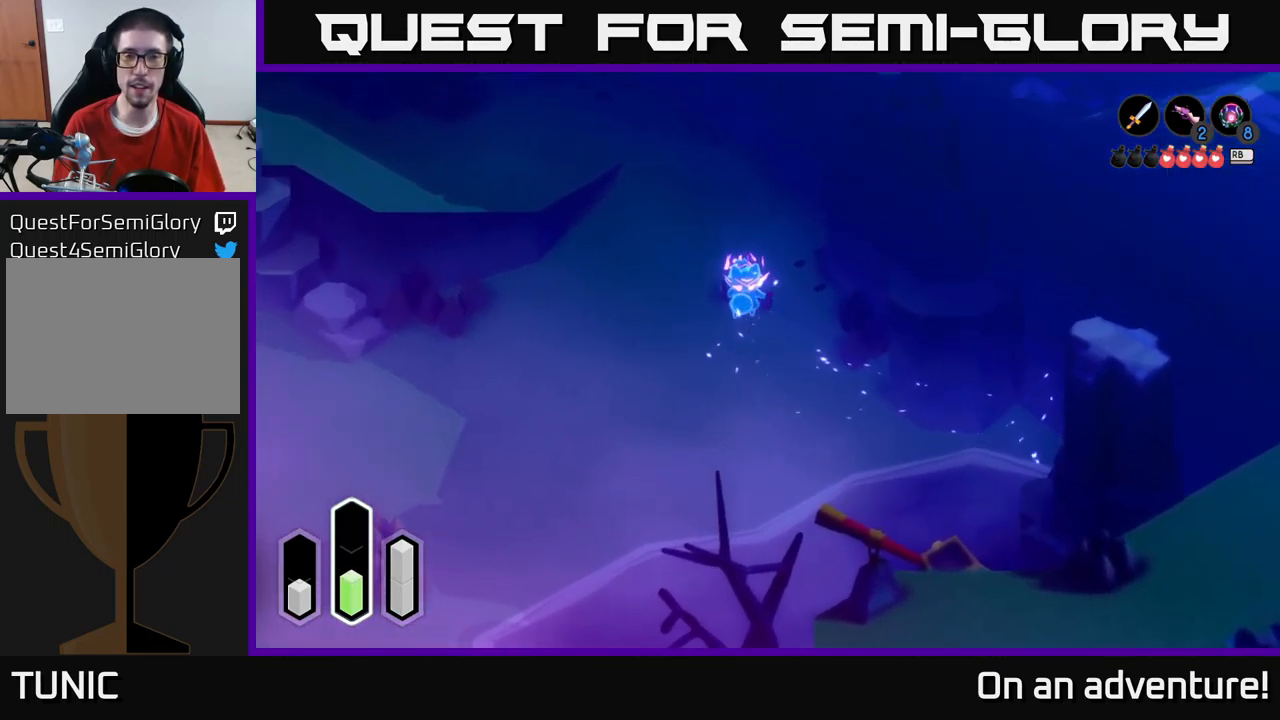
{"buttons": ["A"], "left_stick": "left", "right_stick": "center", "events": [[50, "A", "down"], [334, "left_stick", "left"]]}
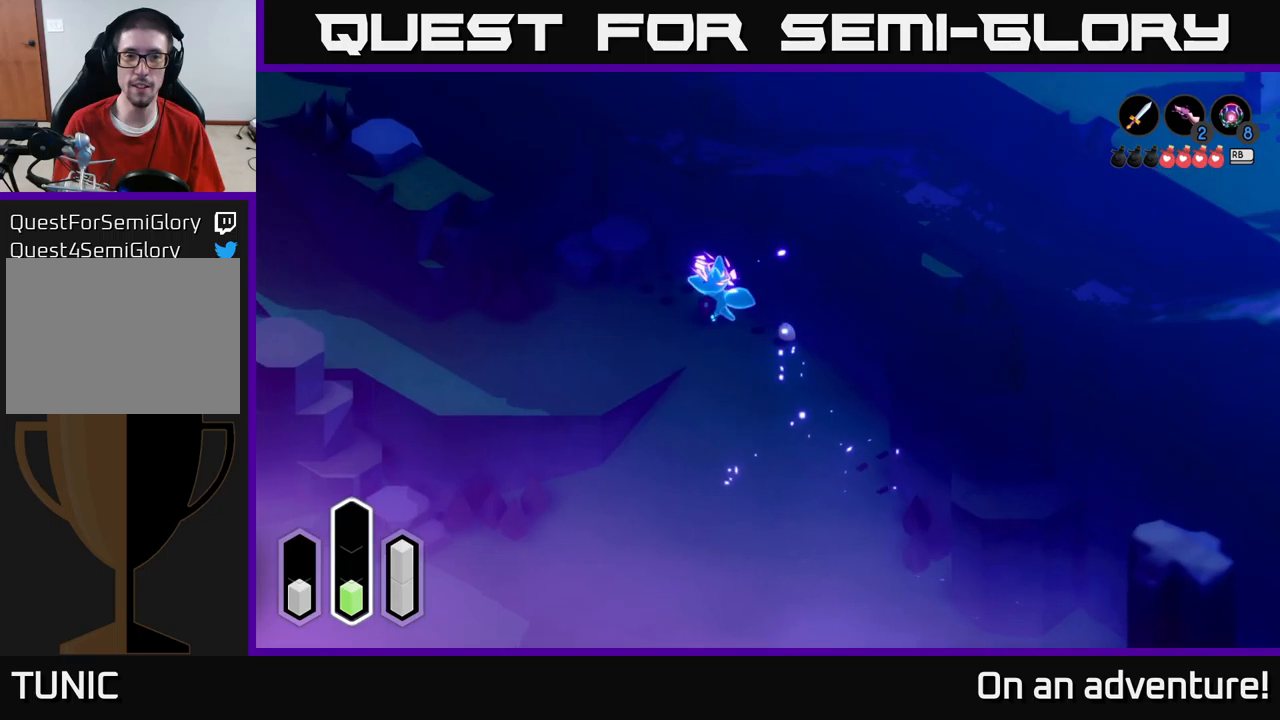
{"buttons": ["A"], "left_stick": "left", "right_stick": "center", "events": [[350, "A", "up"], [450, "A", "down"]]}
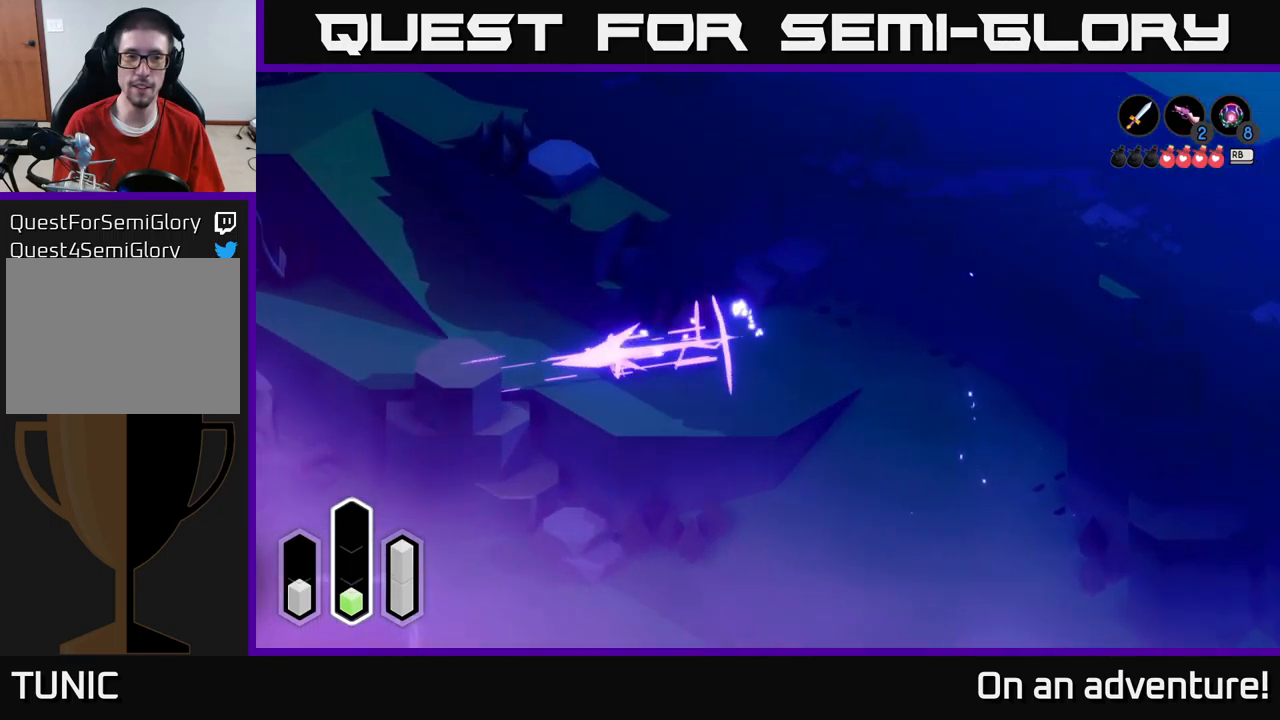
{"buttons": [], "left_stick": "up-left", "right_stick": "center", "events": [[66, "left_stick", "up-left"], [116, "A", "up"], [283, "A", "down"], [466, "A", "up"]]}
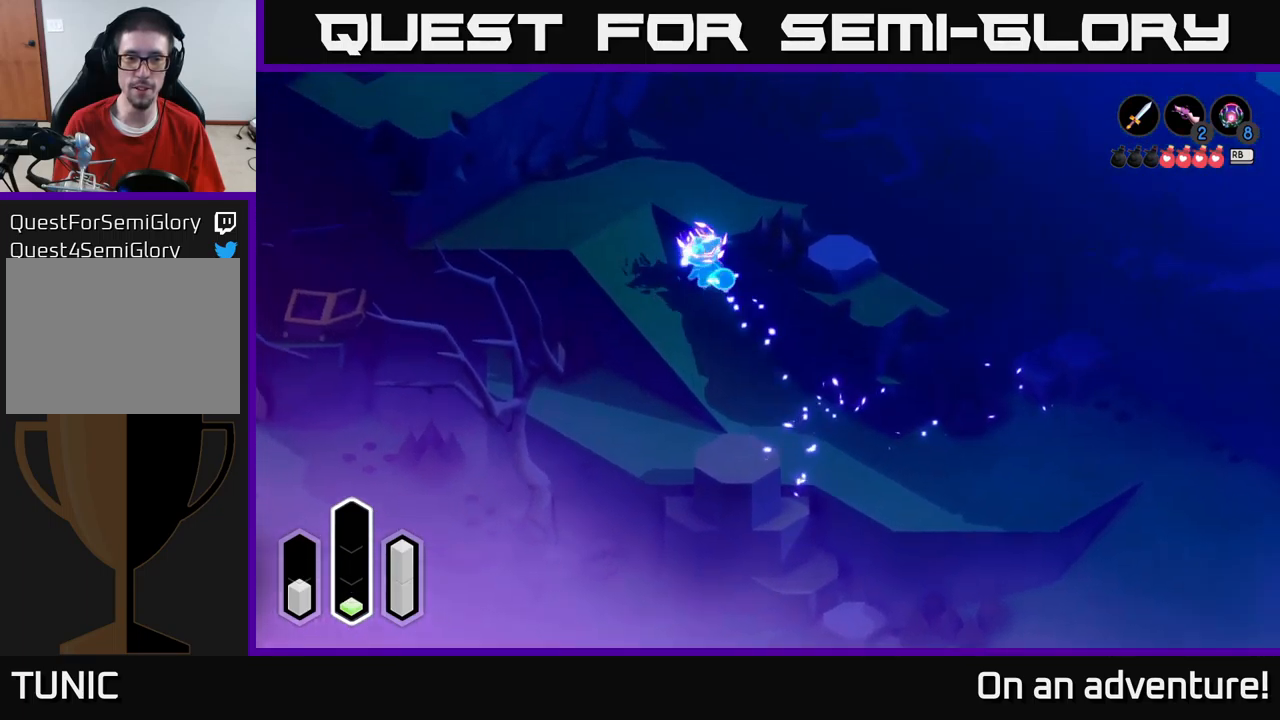
{"buttons": [], "left_stick": "up-right", "right_stick": "center", "events": [[100, "A", "down"], [316, "A", "up"], [416, "left_stick", "up-right"]]}
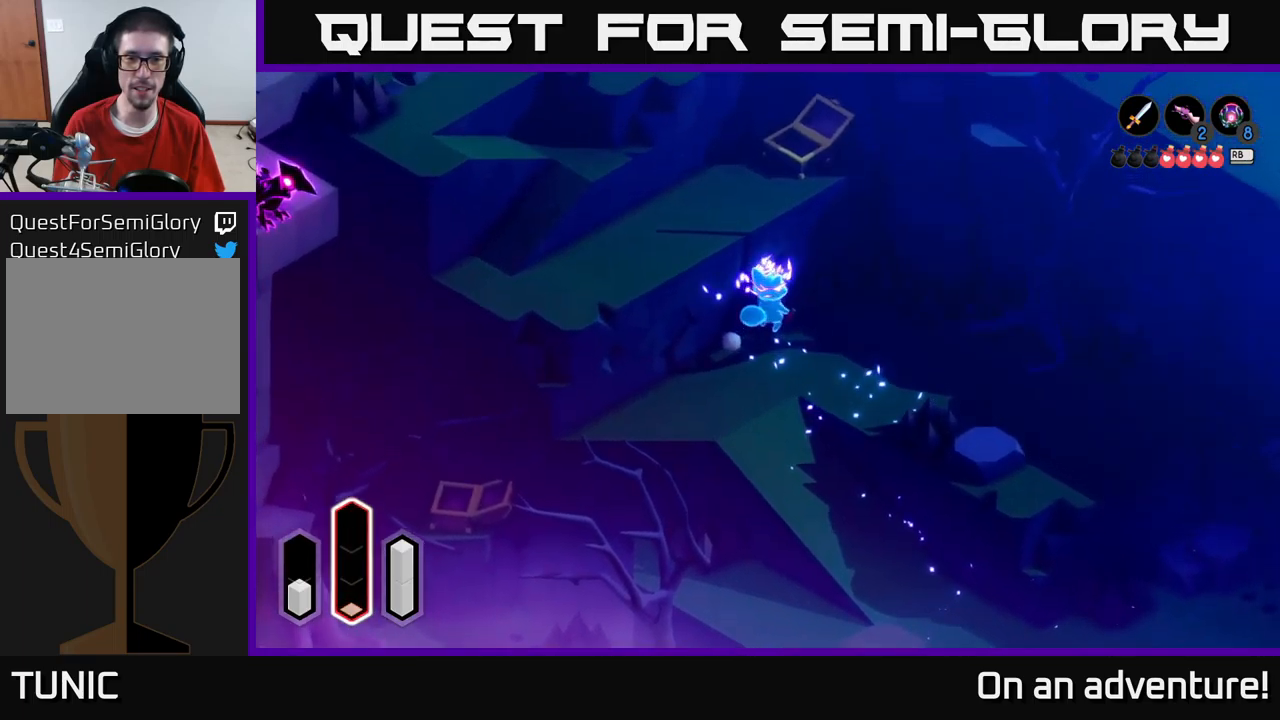
{"buttons": ["A"], "left_stick": "down-right", "right_stick": "center", "events": [[250, "left_stick", "down-right"], [366, "A", "down"]]}
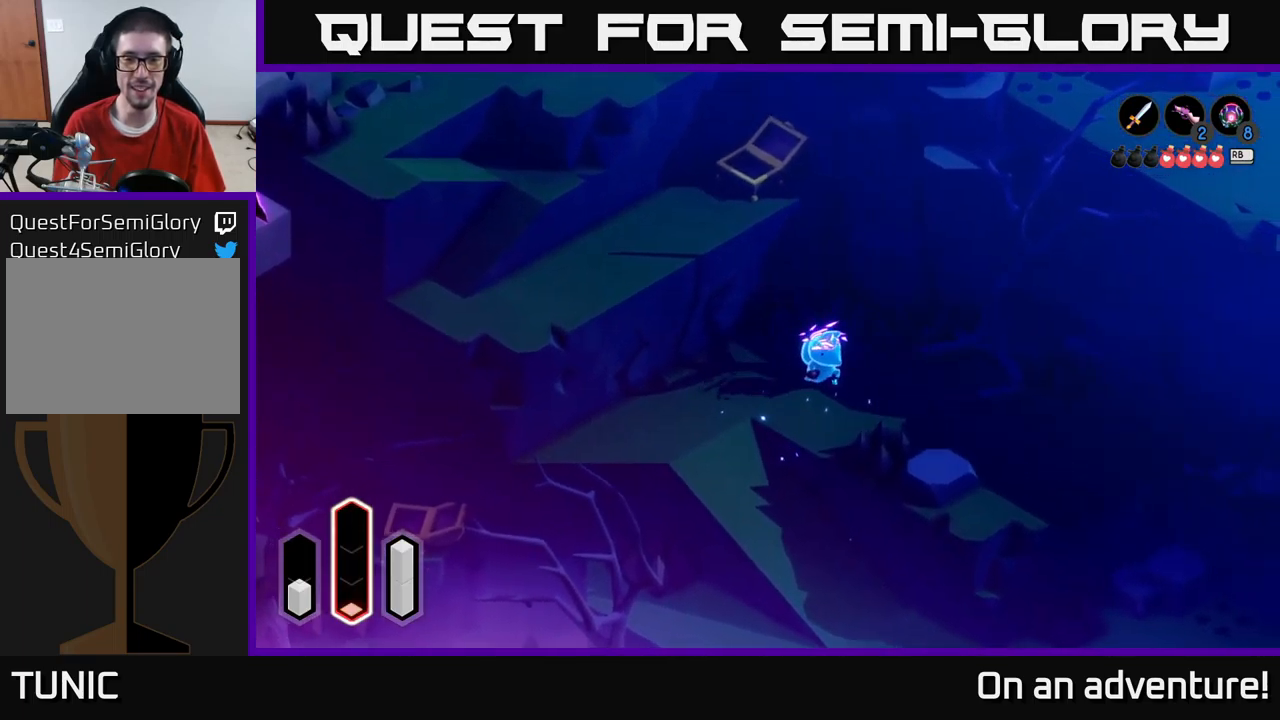
{"buttons": ["A"], "left_stick": "right", "right_stick": "center", "events": [[100, "left_stick", "right"]]}
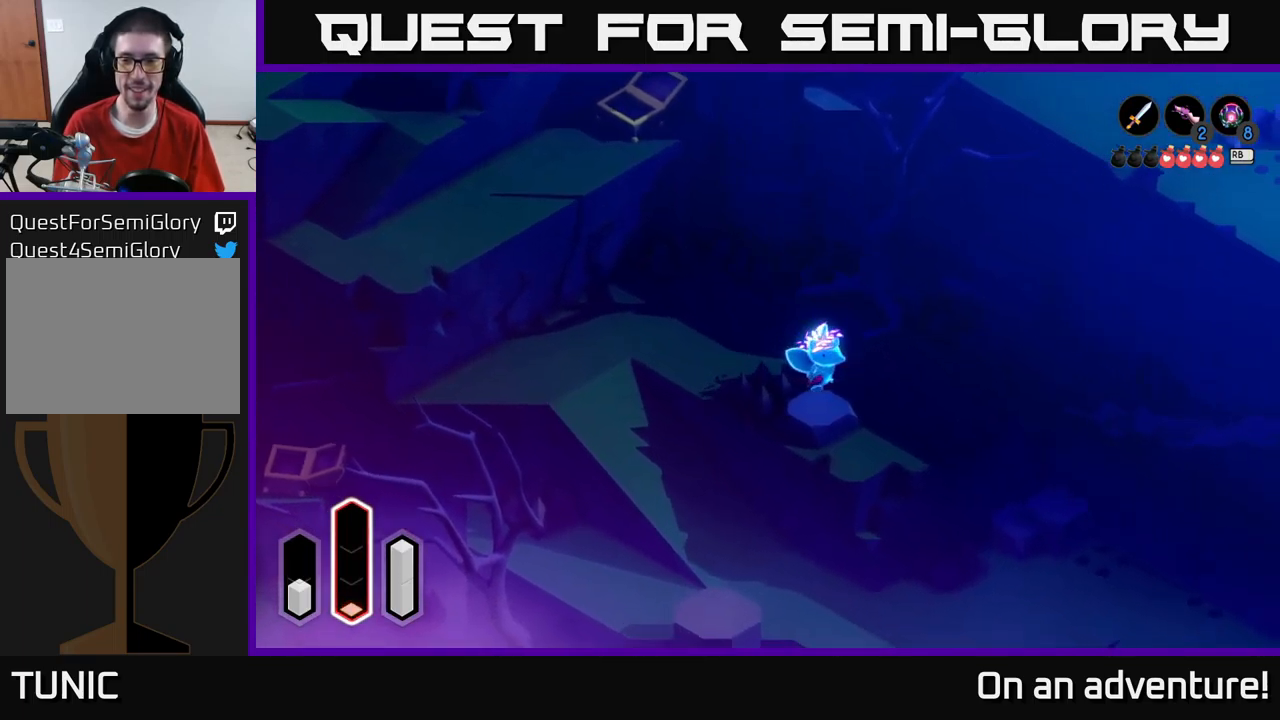
{"buttons": [], "left_stick": "right", "right_stick": "center", "events": [[66, "left_stick", "up-right"], [183, "A", "up"], [283, "left_stick", "right"]]}
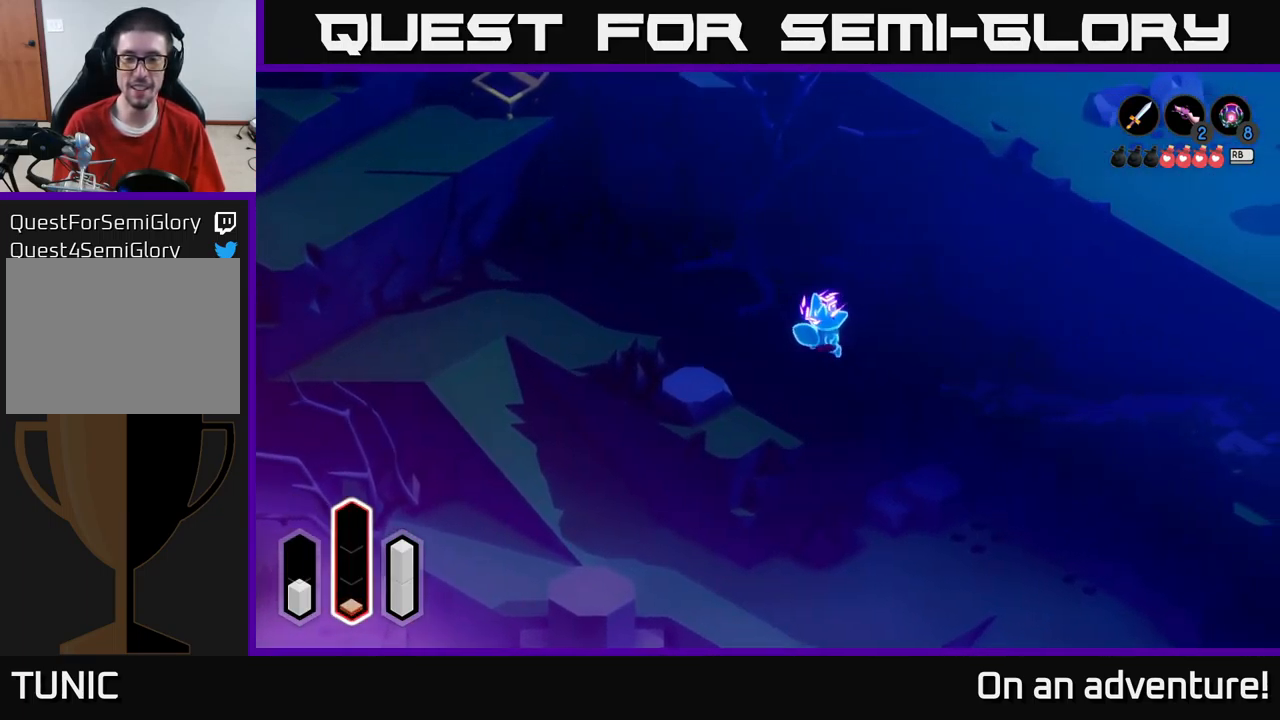
{"buttons": [], "left_stick": "down-right", "right_stick": "center", "events": [[333, "left_stick", "down-right"]]}
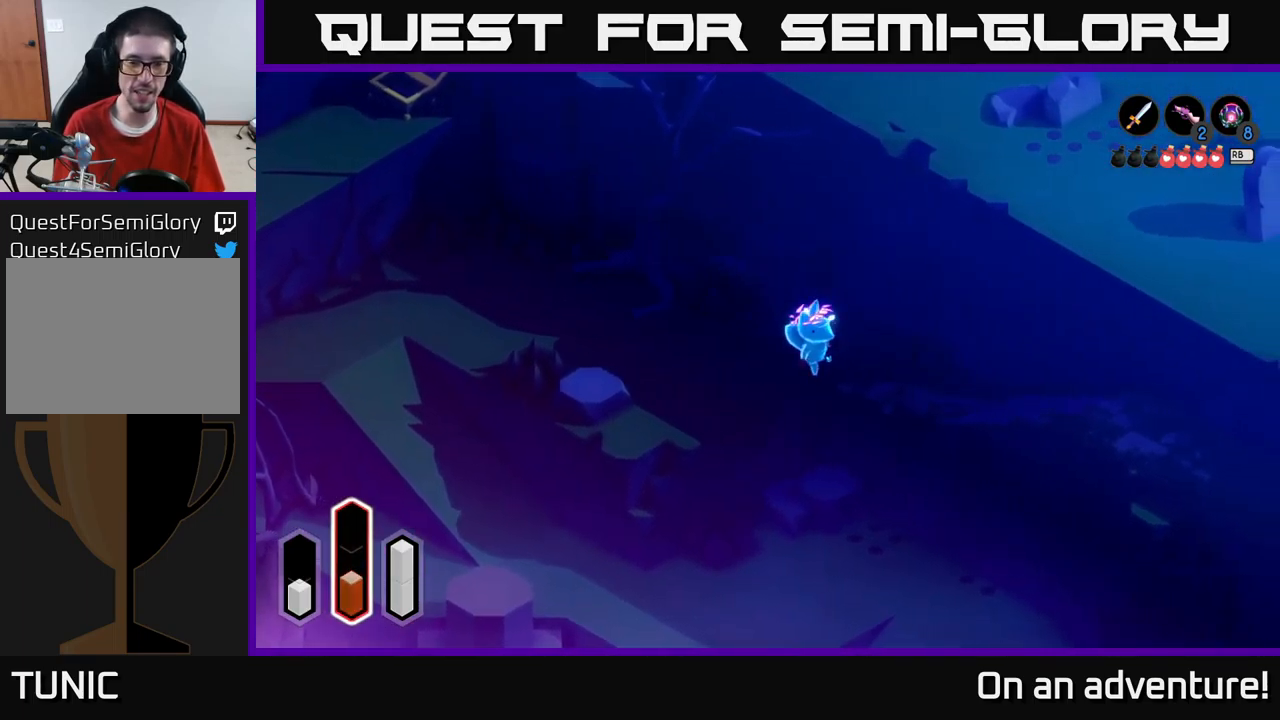
{"buttons": [], "left_stick": "down-right", "right_stick": "center", "events": []}
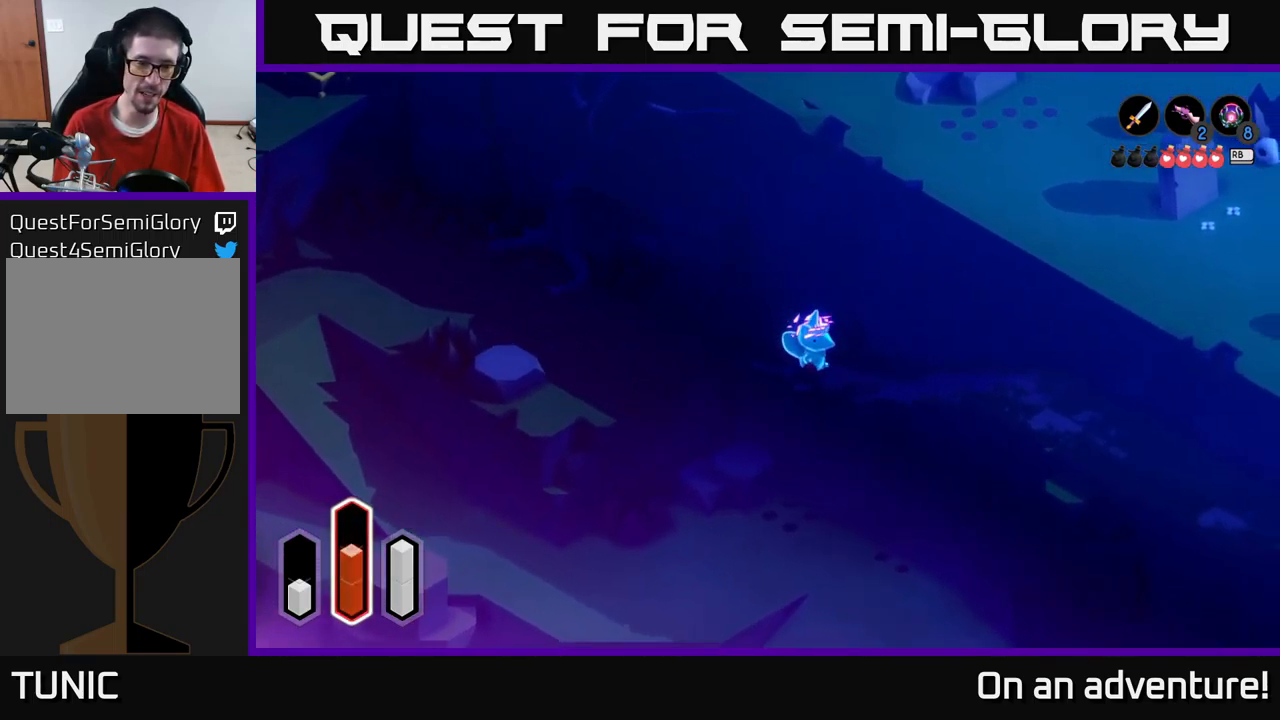
{"buttons": [], "left_stick": "down-right", "right_stick": "center", "events": []}
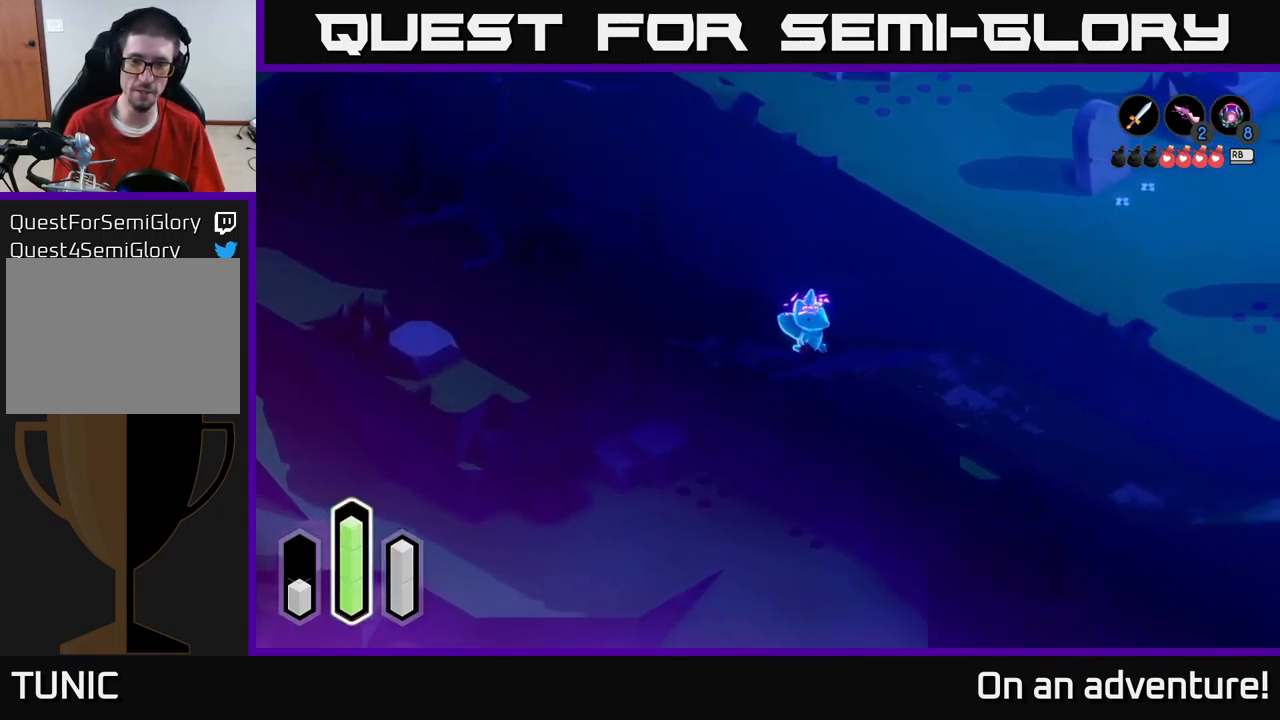
{"buttons": ["A"], "left_stick": "down-right", "right_stick": "center", "events": [[450, "A", "down"]]}
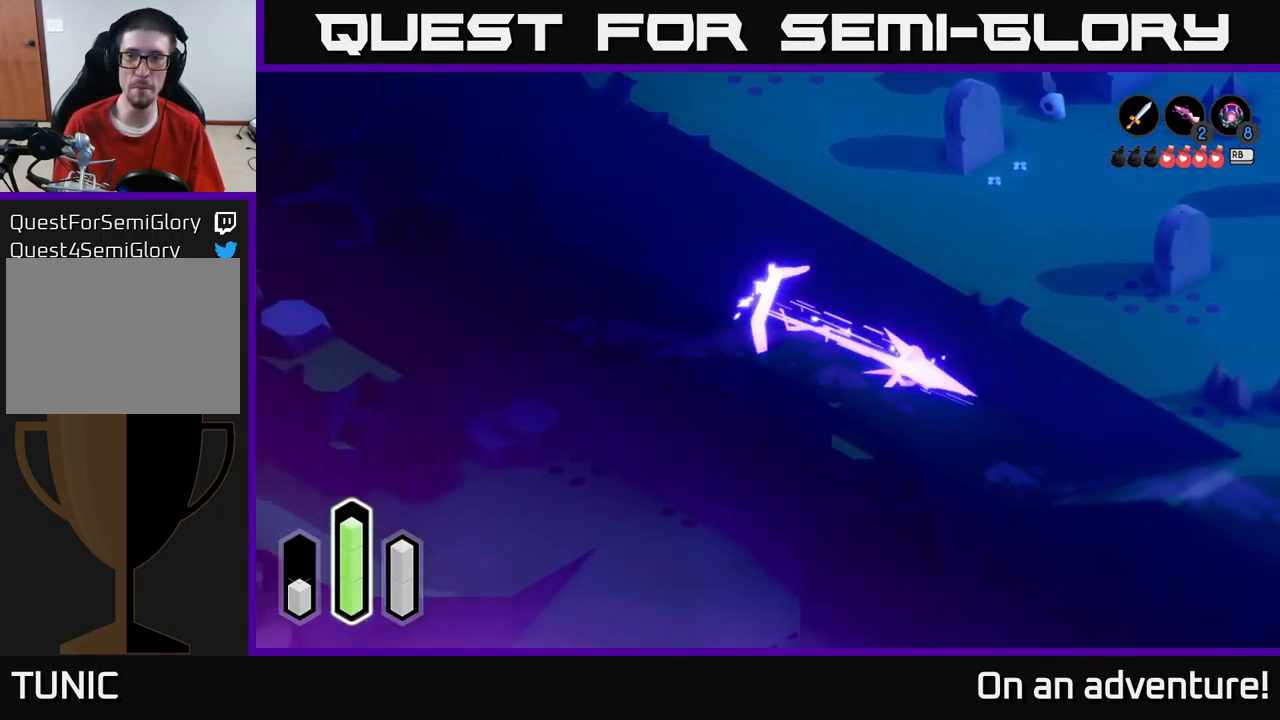
{"buttons": ["A"], "left_stick": "down-right", "right_stick": "center", "events": []}
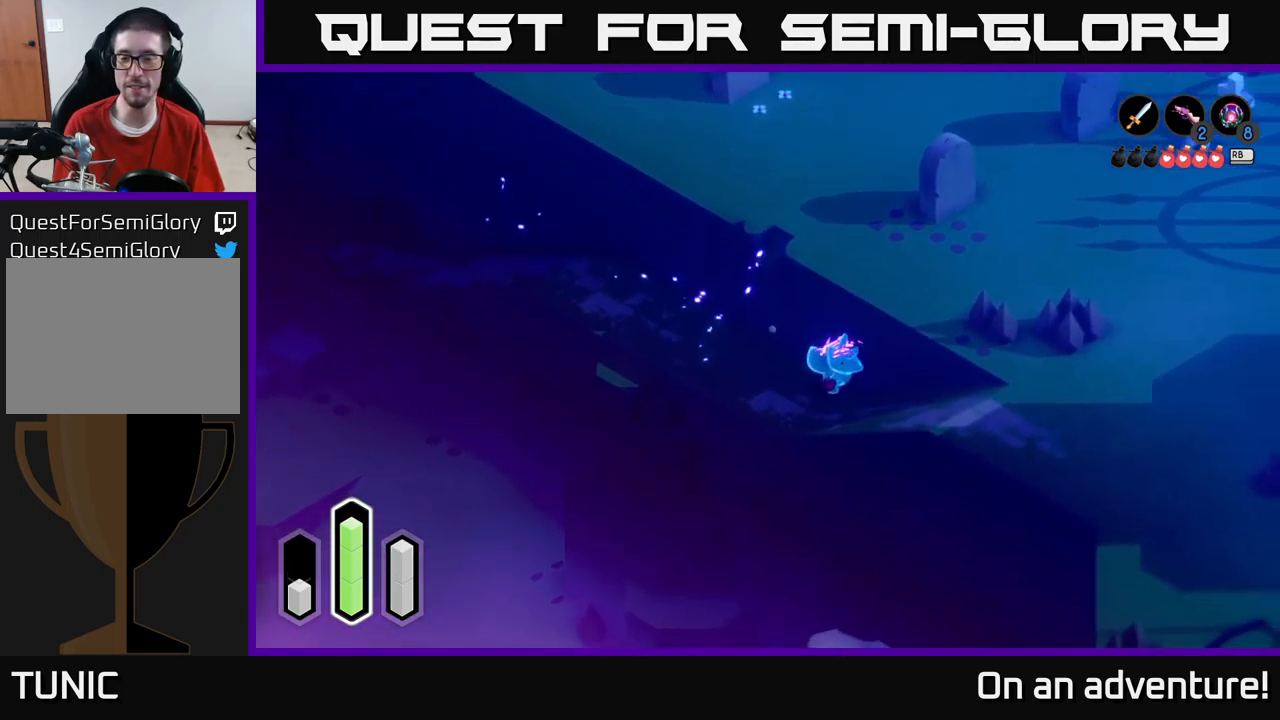
{"buttons": ["A"], "left_stick": "down-right", "right_stick": "center", "events": []}
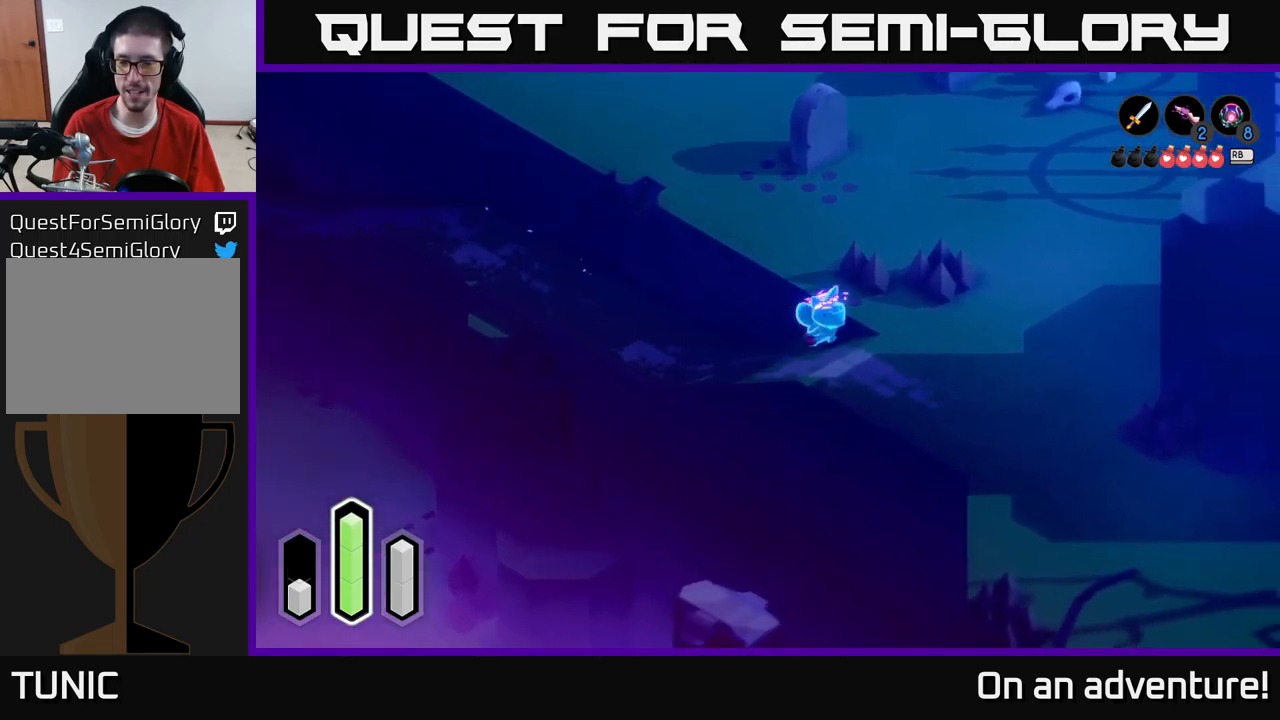
{"buttons": ["A"], "left_stick": "down-right", "right_stick": "center", "events": [[383, "A", "up"], [467, "A", "down"]]}
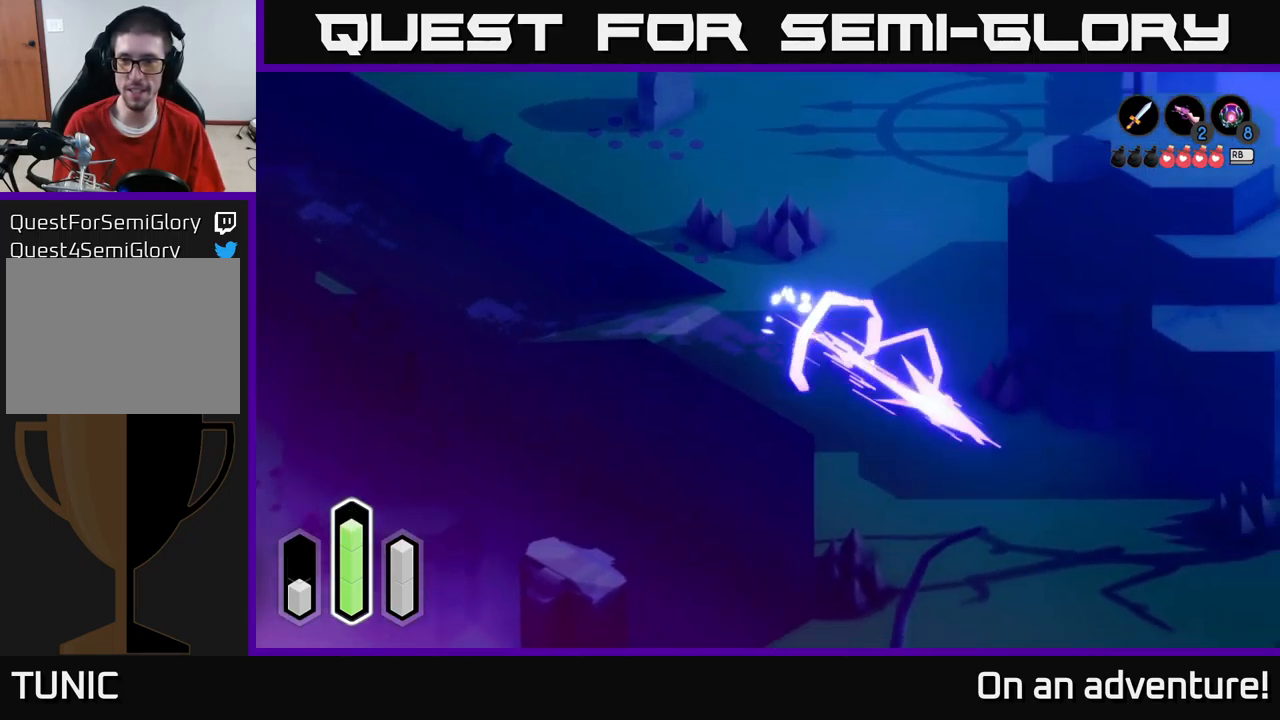
{"buttons": ["A"], "left_stick": "down-right", "right_stick": "center", "events": [[50, "A", "up"], [150, "A", "down"]]}
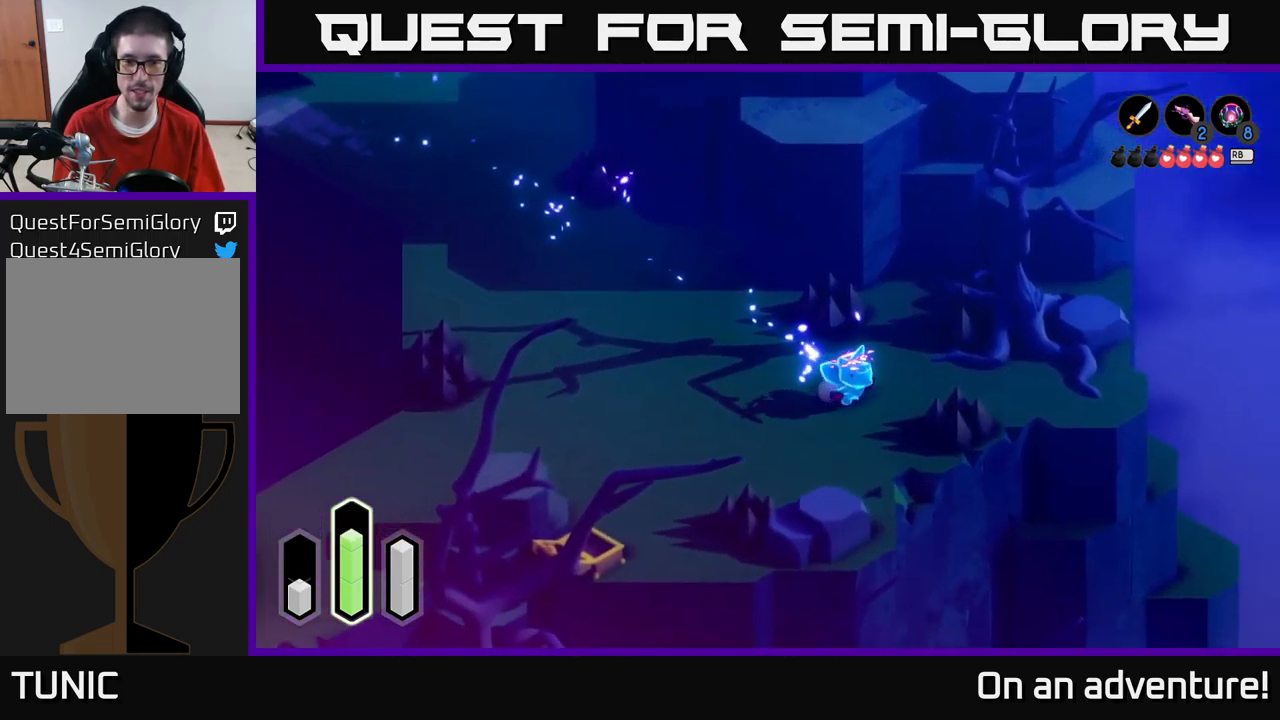
{"buttons": ["A"], "left_stick": "center", "right_stick": "center", "events": [[100, "left_stick", "down-left"], [267, "left_stick", "left"], [367, "left_stick", "center"]]}
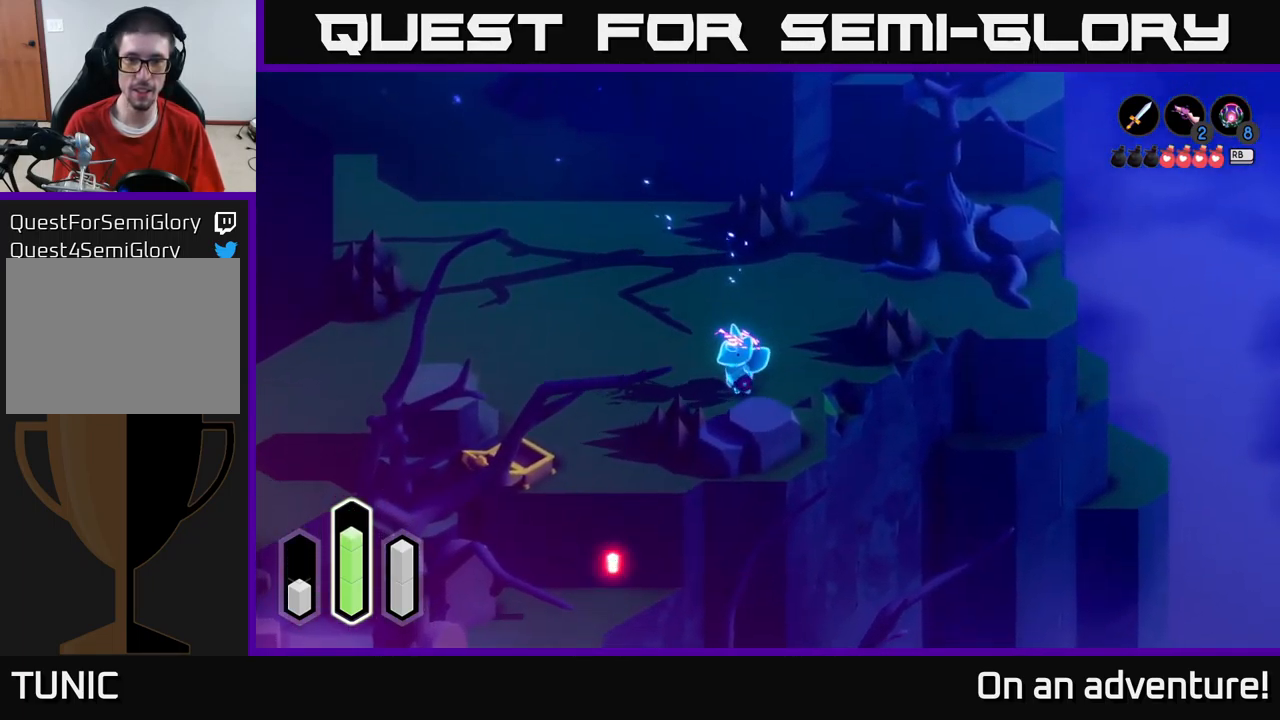
{"buttons": ["A"], "left_stick": "left", "right_stick": "center", "events": [[250, "left_stick", "left"]]}
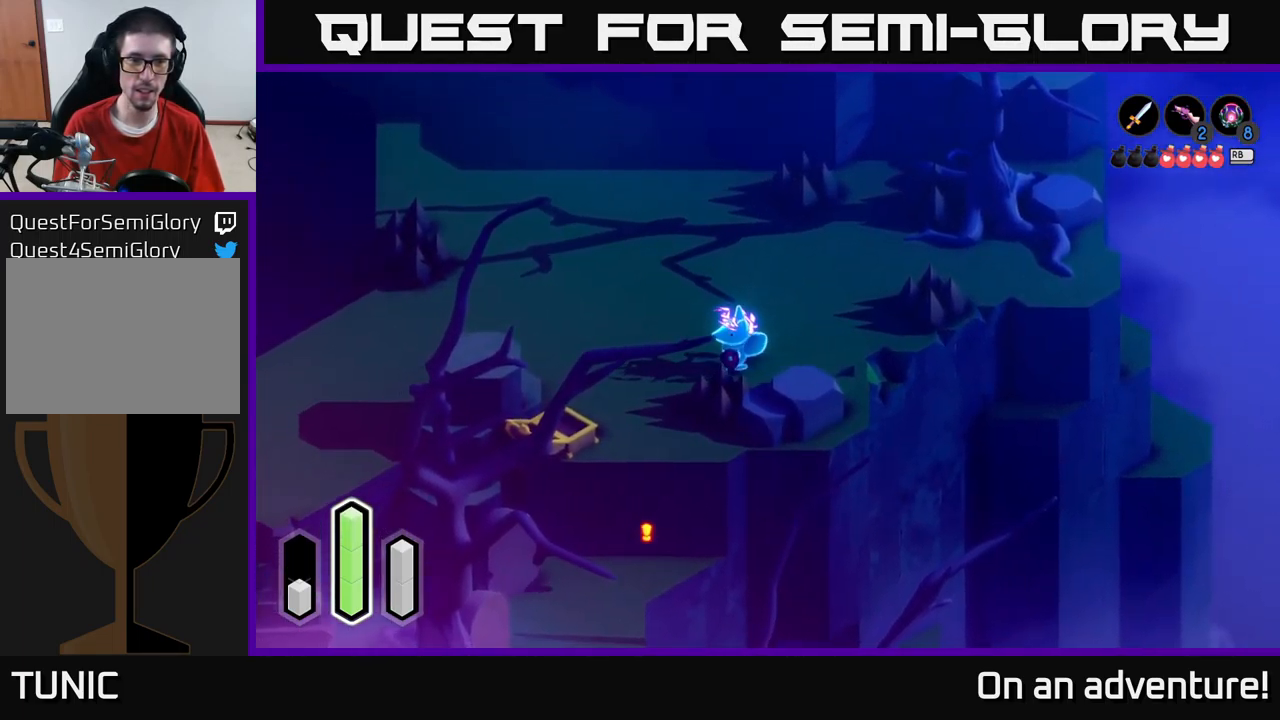
{"buttons": ["A"], "left_stick": "left", "right_stick": "center", "events": [[17, "A", "up"], [367, "A", "down"]]}
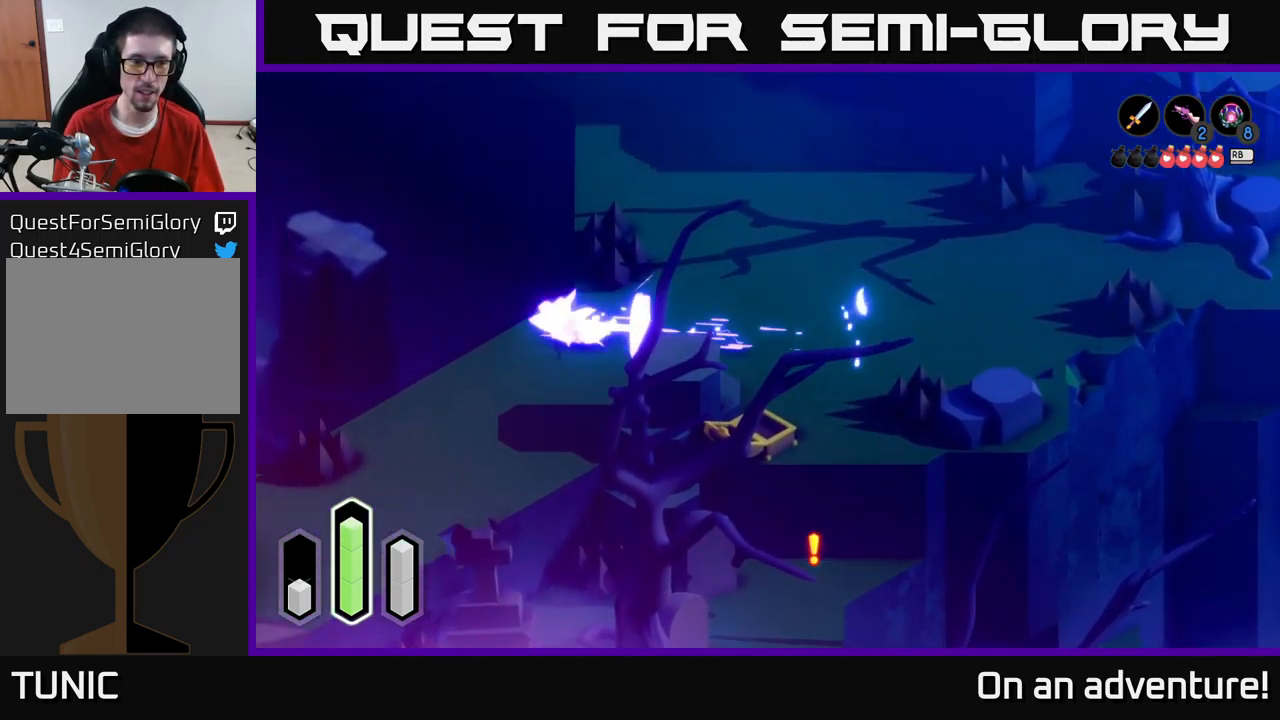
{"buttons": ["A"], "left_stick": "down-left", "right_stick": "center", "events": [[83, "left_stick", "down-left"], [267, "A", "up"], [350, "A", "down"]]}
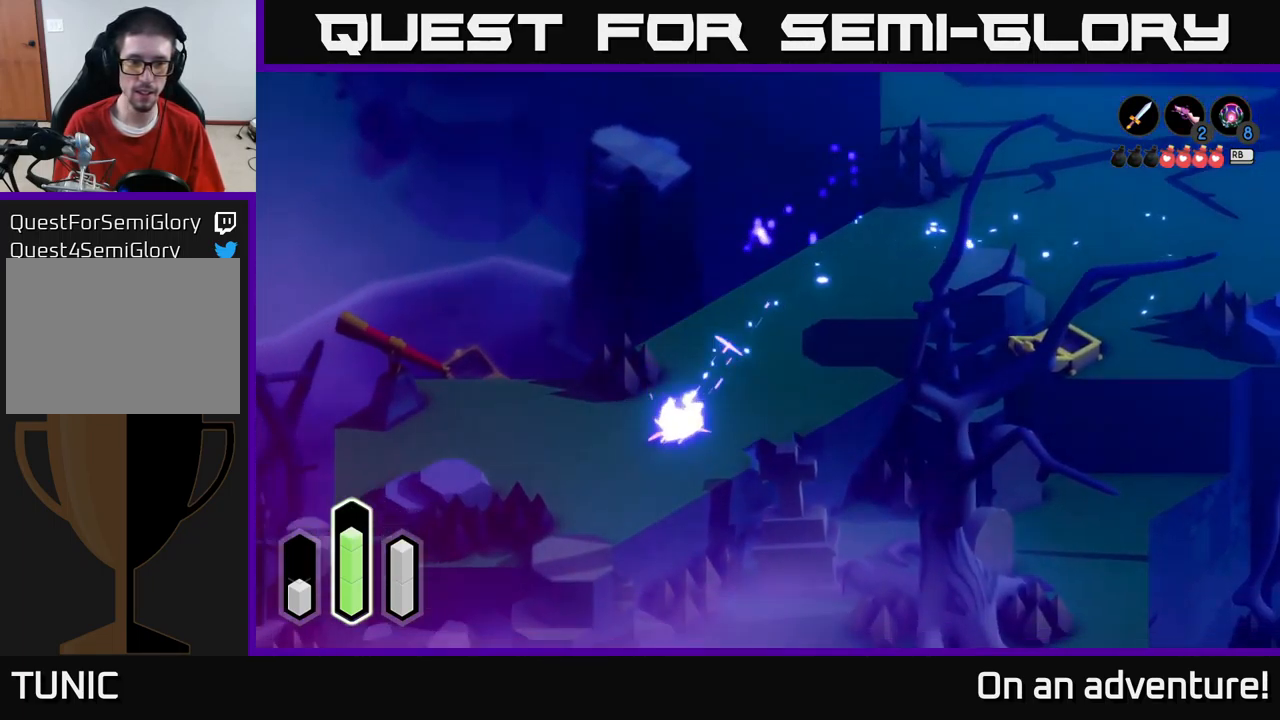
{"buttons": ["A"], "left_stick": "center", "right_stick": "center", "events": [[500, "left_stick", "center"]]}
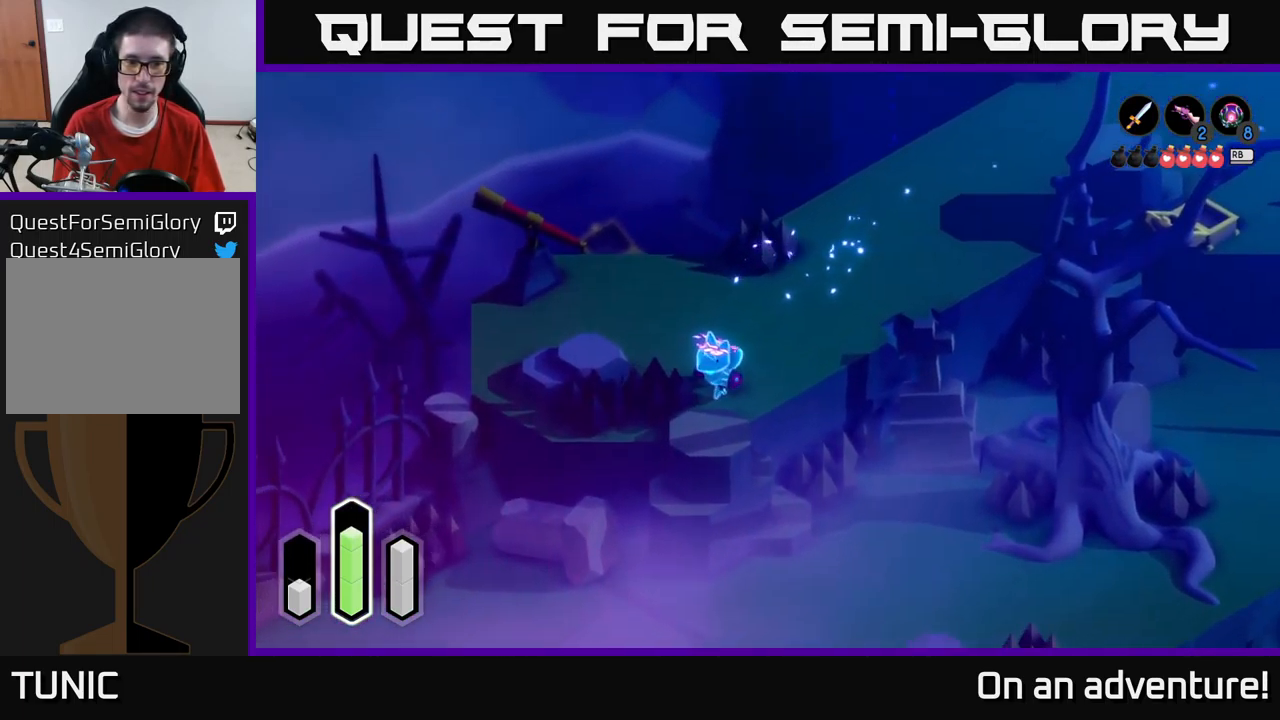
{"buttons": [], "left_stick": "right", "right_stick": "center", "events": [[133, "A", "up"], [183, "left_stick", "right"]]}
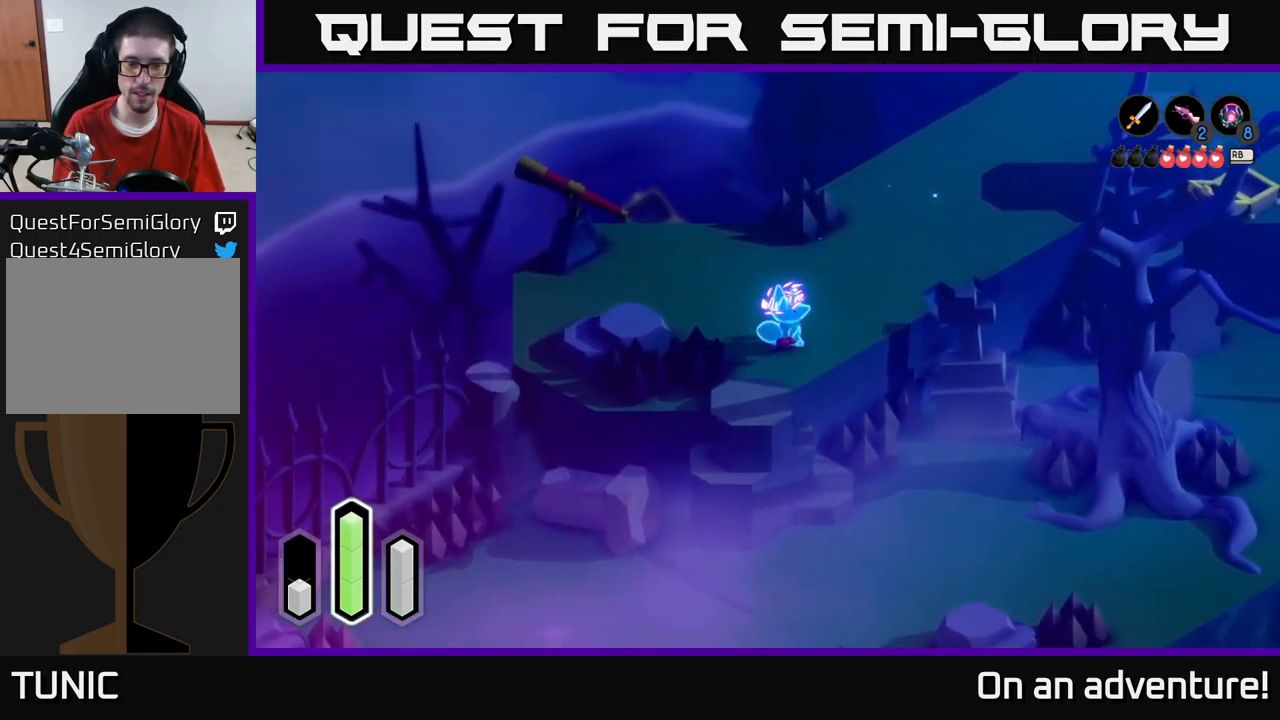
{"buttons": [], "left_stick": "up-right", "right_stick": "center", "events": [[17, "left_stick", "up-right"], [149, "A", "down"], [299, "A", "up"]]}
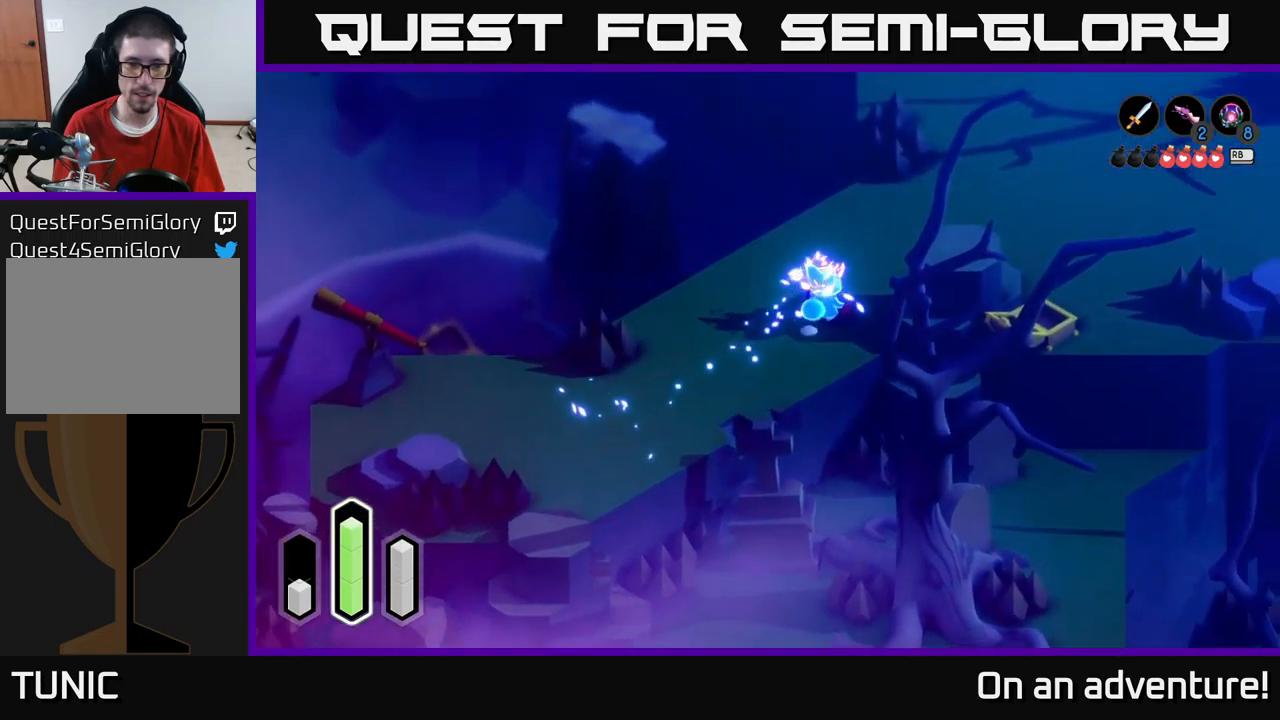
{"buttons": ["A"], "left_stick": "up-right", "right_stick": "center", "events": [[450, "A", "down"]]}
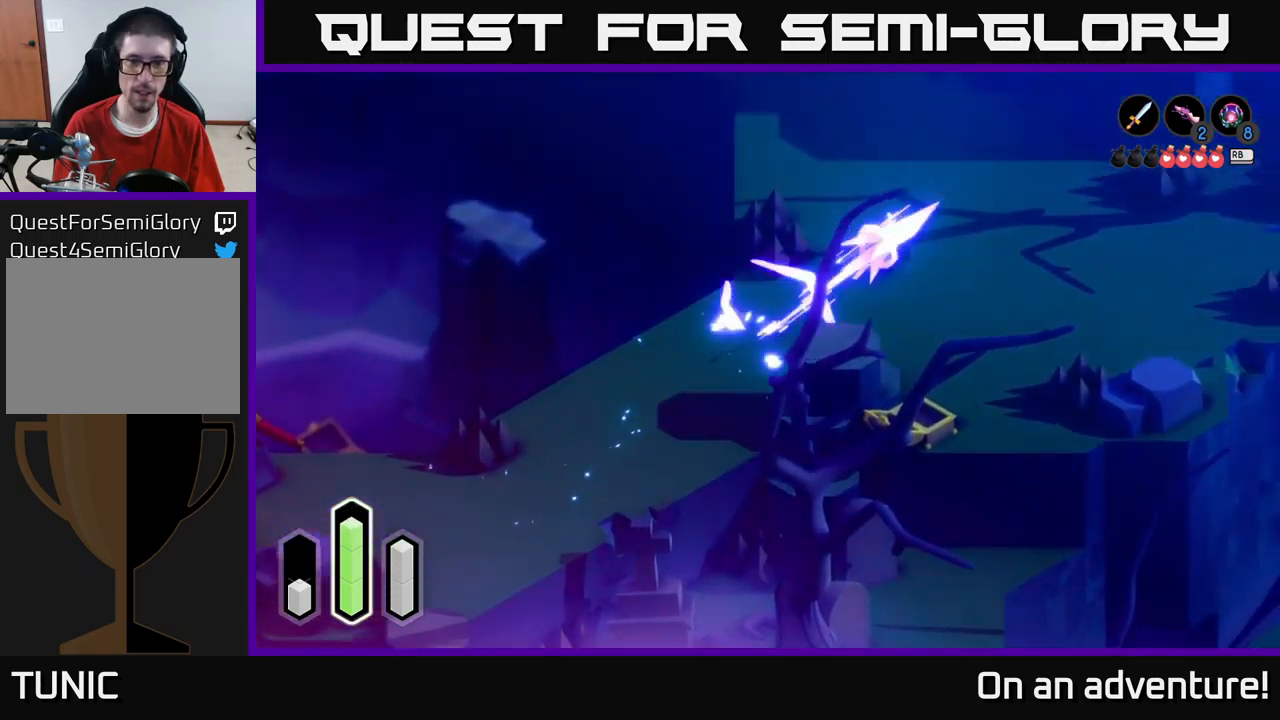
{"buttons": [], "left_stick": "up", "right_stick": "center", "events": [[134, "left_stick", "up"], [167, "A", "up"], [317, "A", "down"], [400, "A", "up"]]}
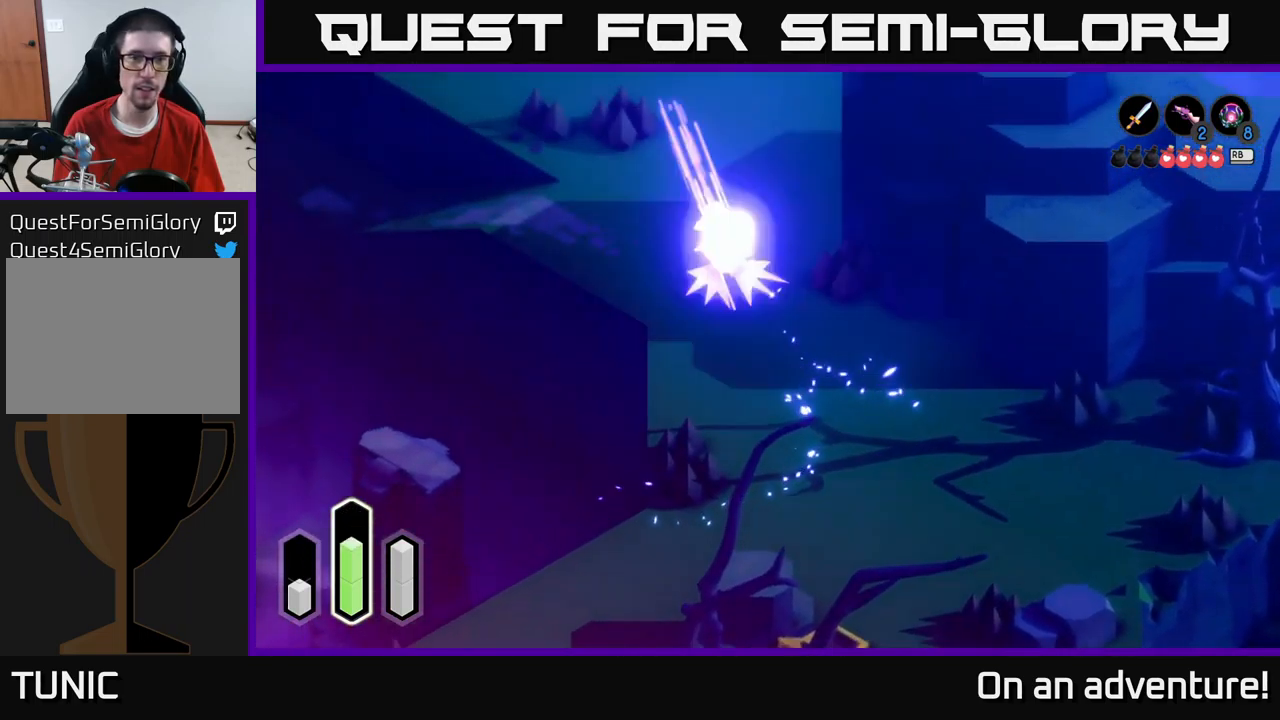
{"buttons": ["A"], "left_stick": "up", "right_stick": "center", "events": [[17, "A", "down"], [200, "A", "up"], [434, "A", "down"]]}
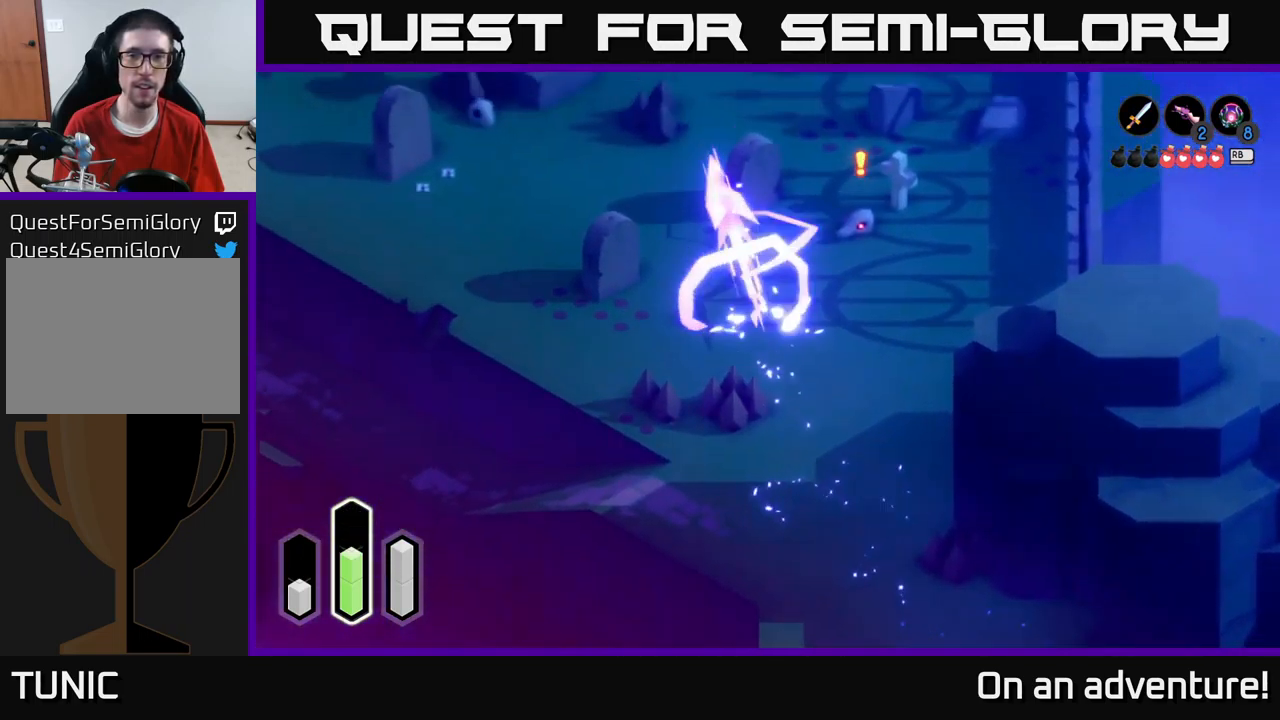
{"buttons": [], "left_stick": "up", "right_stick": "center", "events": [[134, "A", "up"], [234, "left_stick", "up-left"], [384, "left_stick", "up"]]}
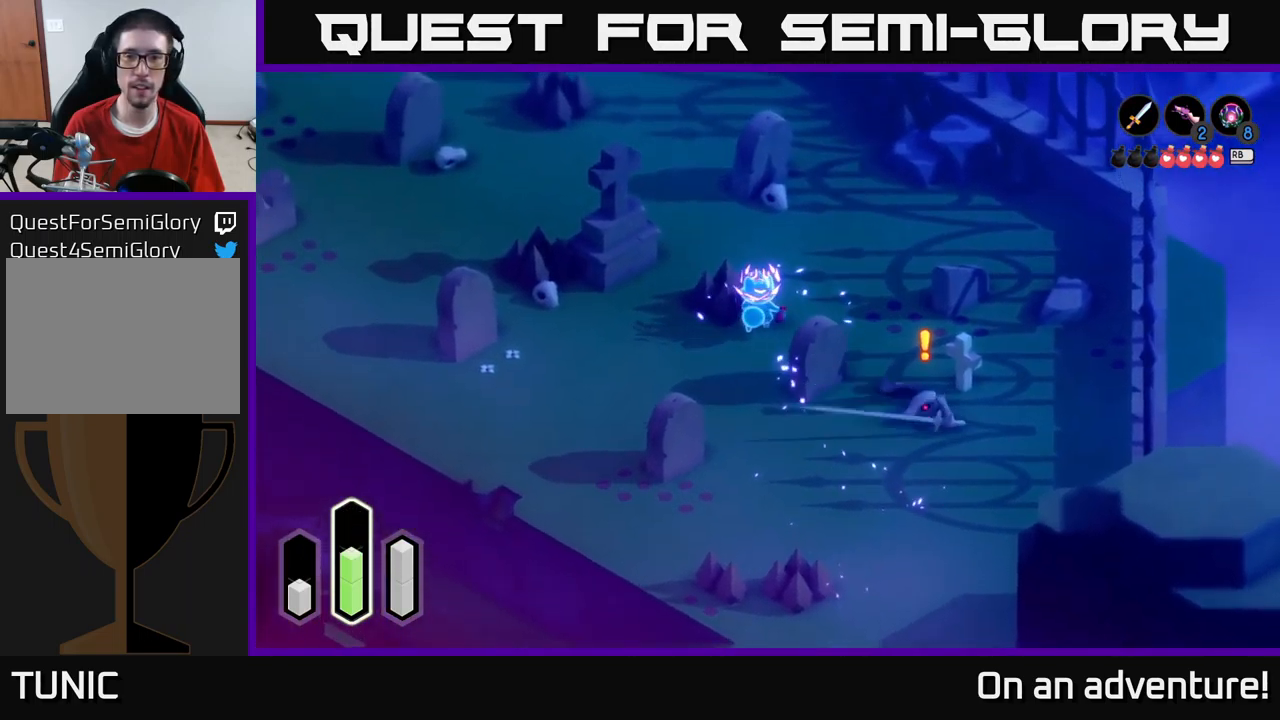
{"buttons": [], "left_stick": "up", "right_stick": "center", "events": []}
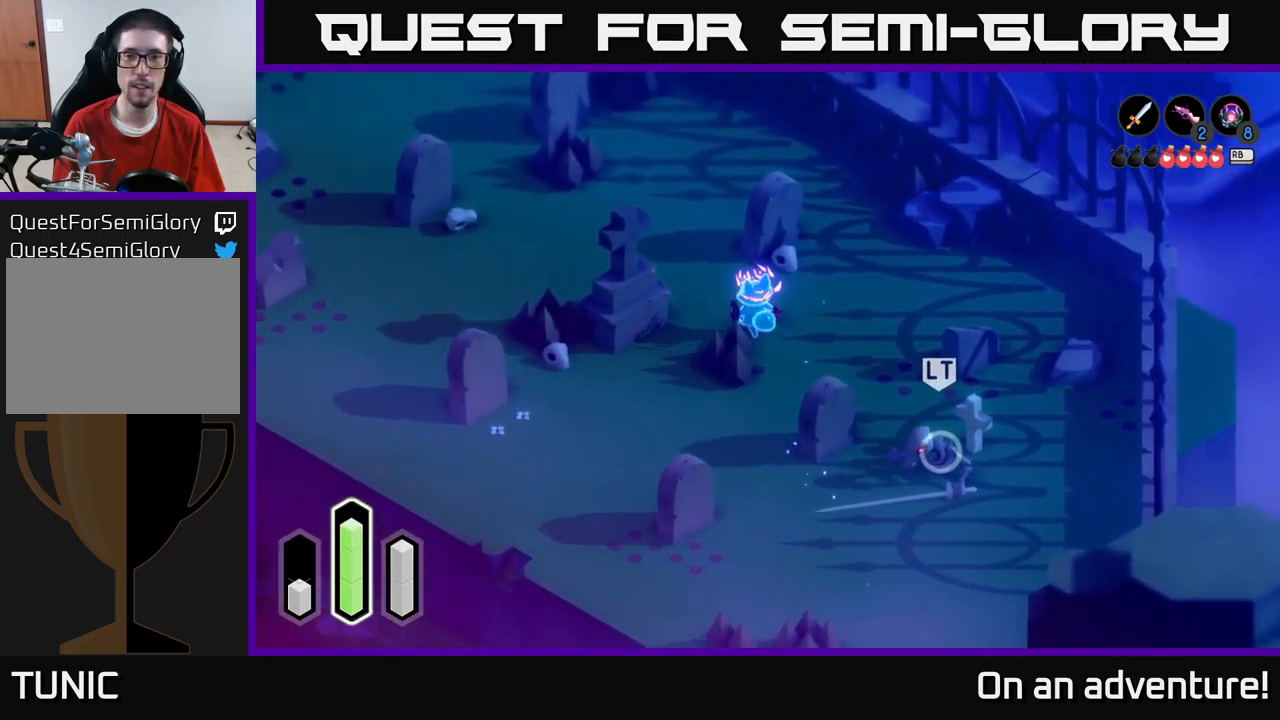
{"buttons": [], "left_stick": "up", "right_stick": "center", "events": []}